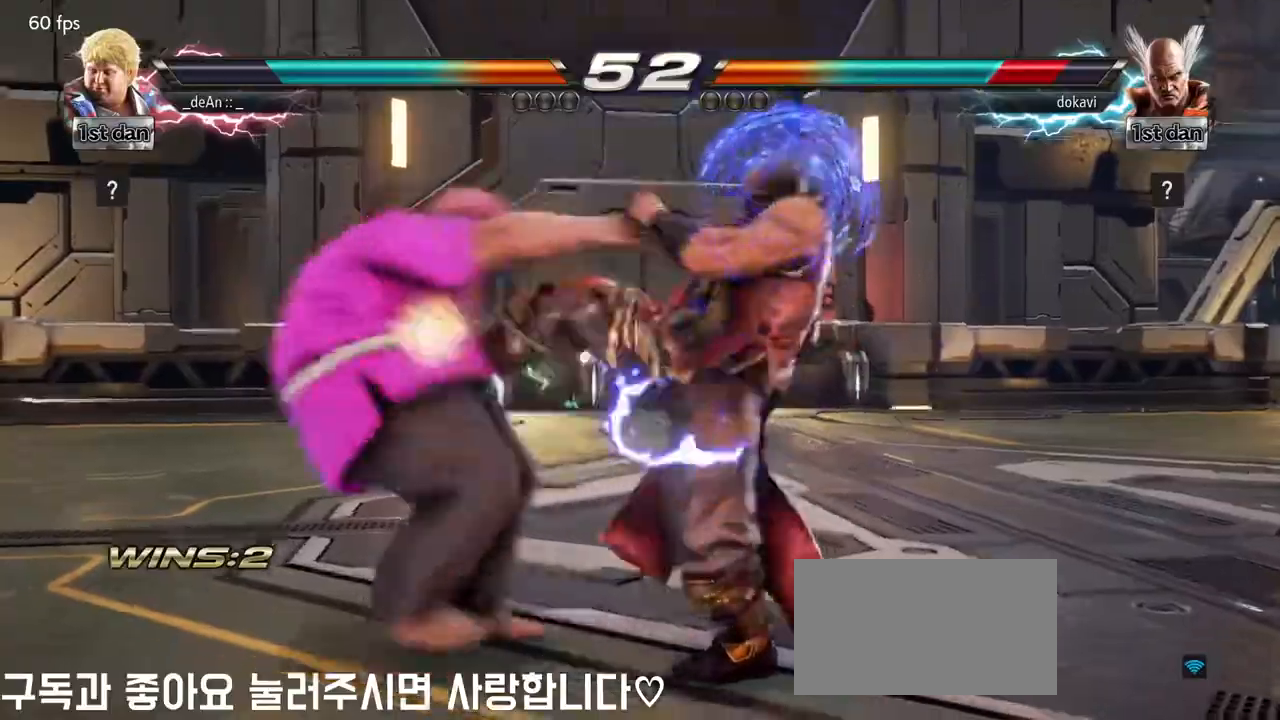
Gameplay with a controller (arcade stick); each line is a JSON object with the inputs held at the frame after it. "events" lists button and stick changes between this image and that frame as [ms after this image, input, new state], when the widget could be followed in between. Not read: L3 R3.
{"buttons": [], "left_stick": "left"}
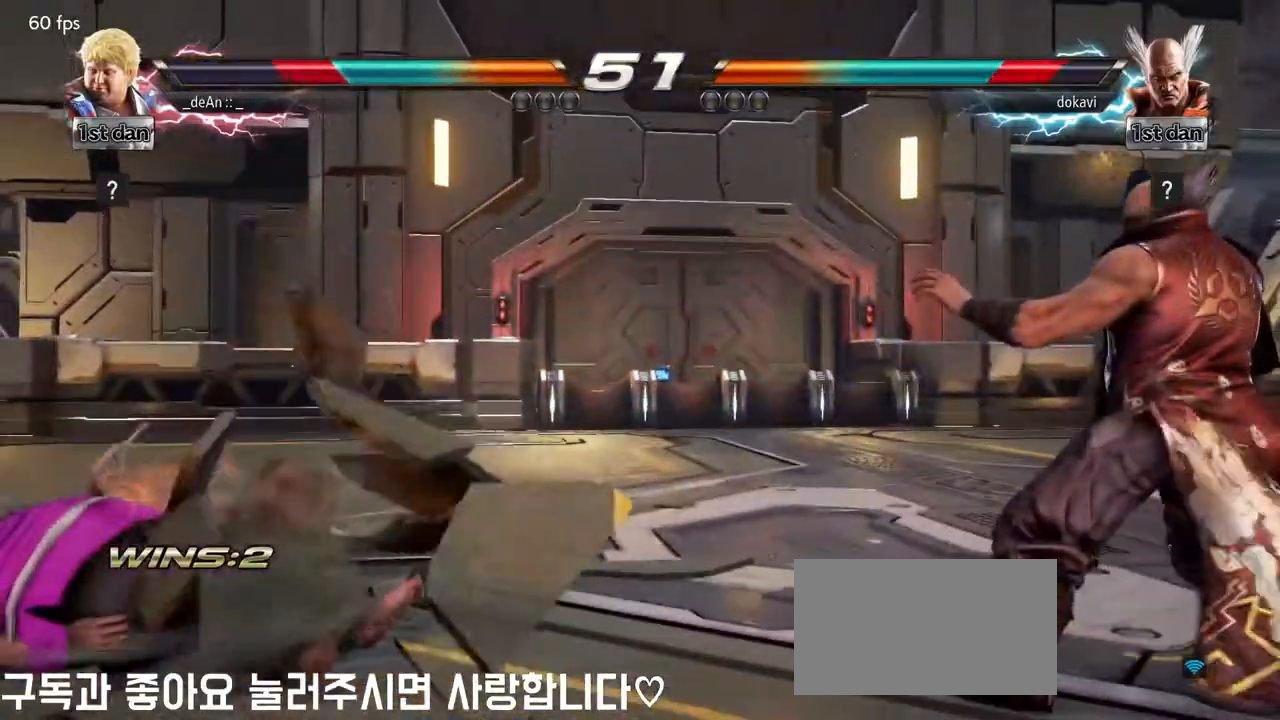
{"buttons": [], "left_stick": "left", "events": []}
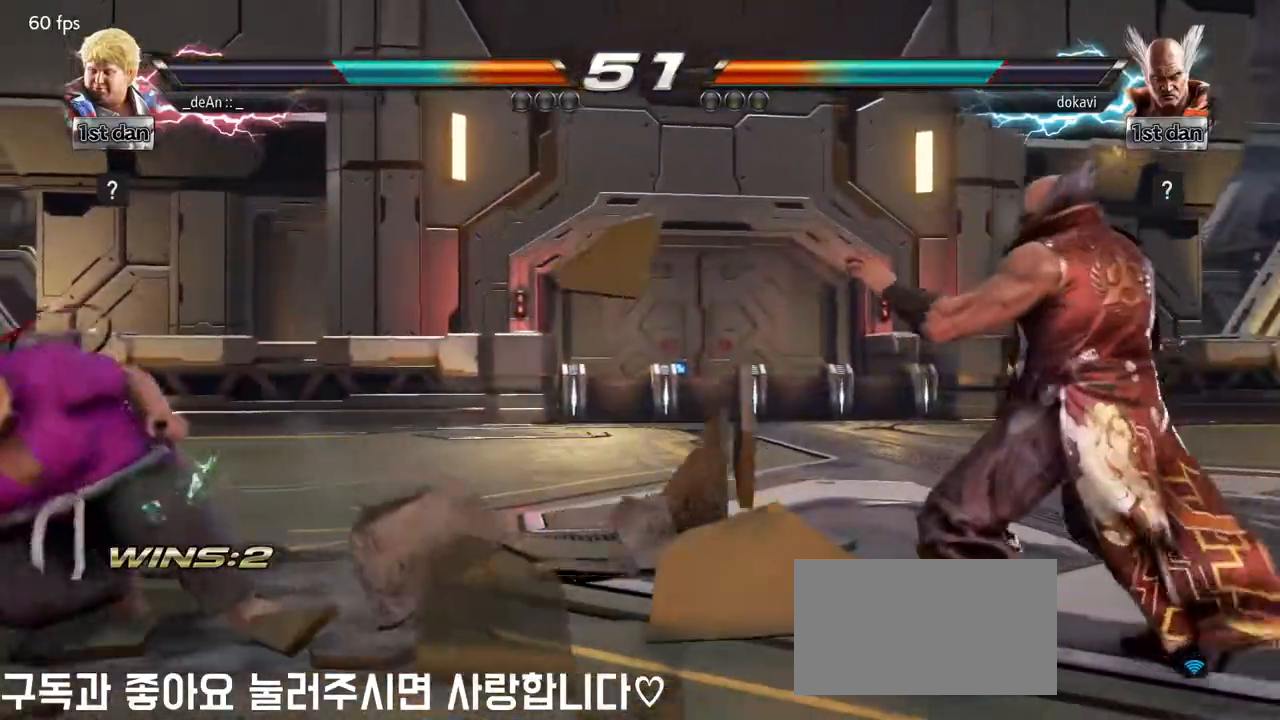
{"buttons": [], "left_stick": "center", "events": [[100, "SQUARE", "down"], [200, "SQUARE", "up"], [483, "left_stick", "center"]]}
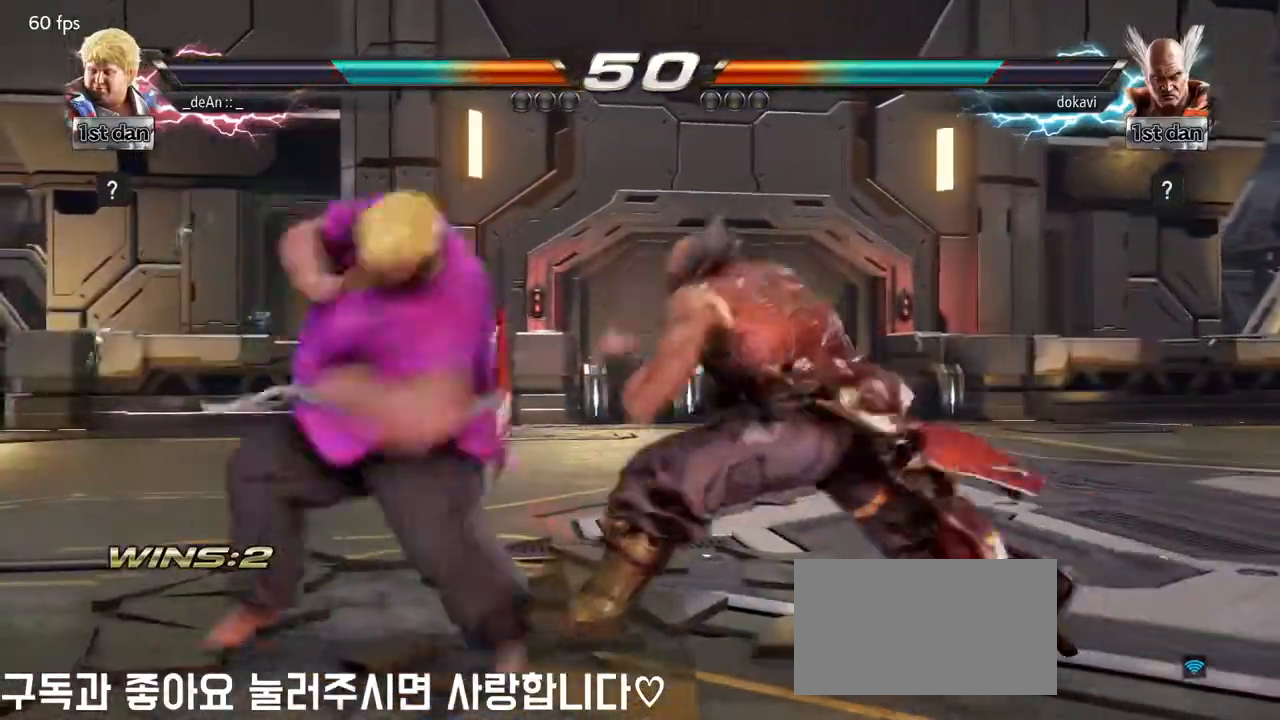
{"buttons": [], "left_stick": "left", "events": [[250, "left_stick", "left"]]}
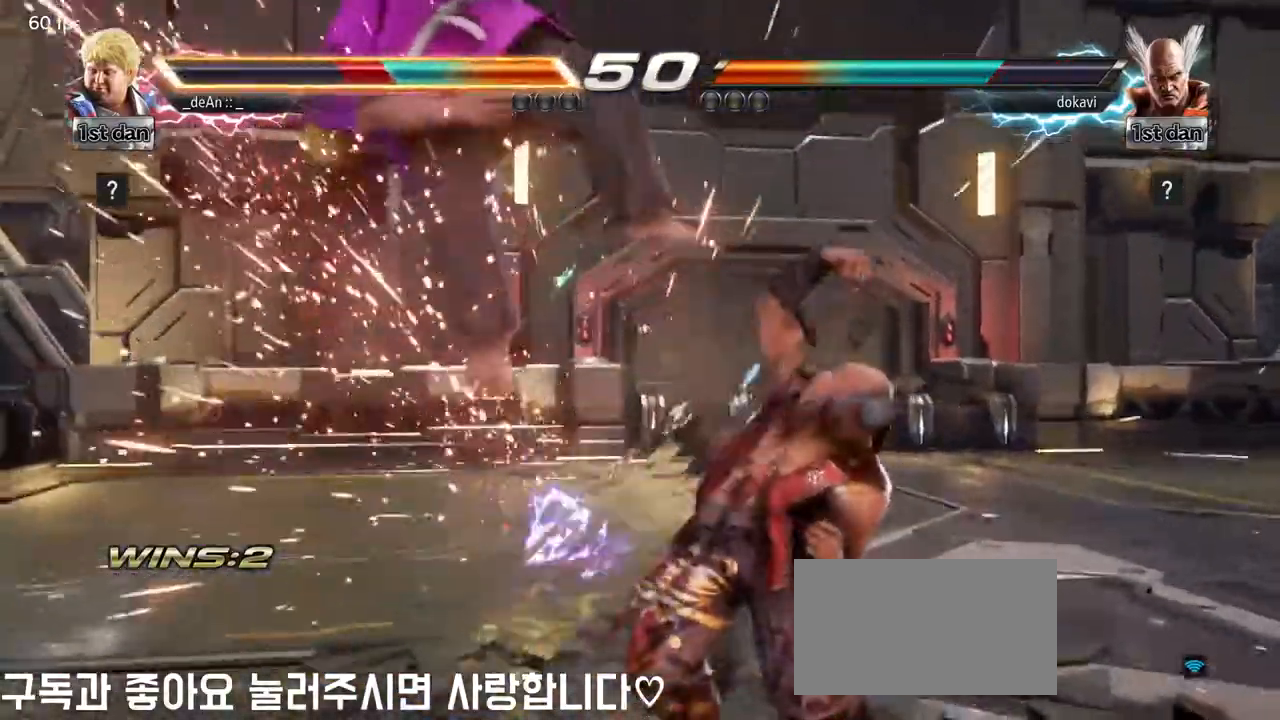
{"buttons": [], "left_stick": "left", "events": [[167, "SQUARE", "down"], [317, "SQUARE", "up"]]}
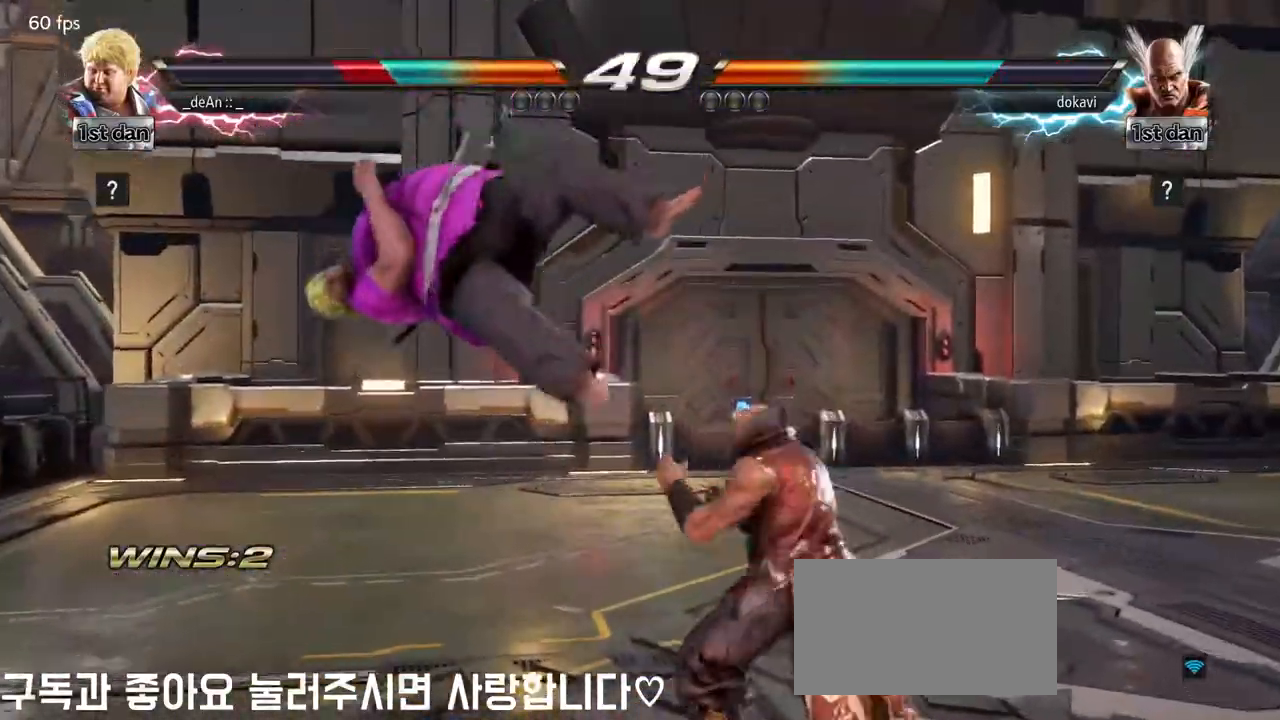
{"buttons": [], "left_stick": "center", "events": [[17, "left_stick", "center"]]}
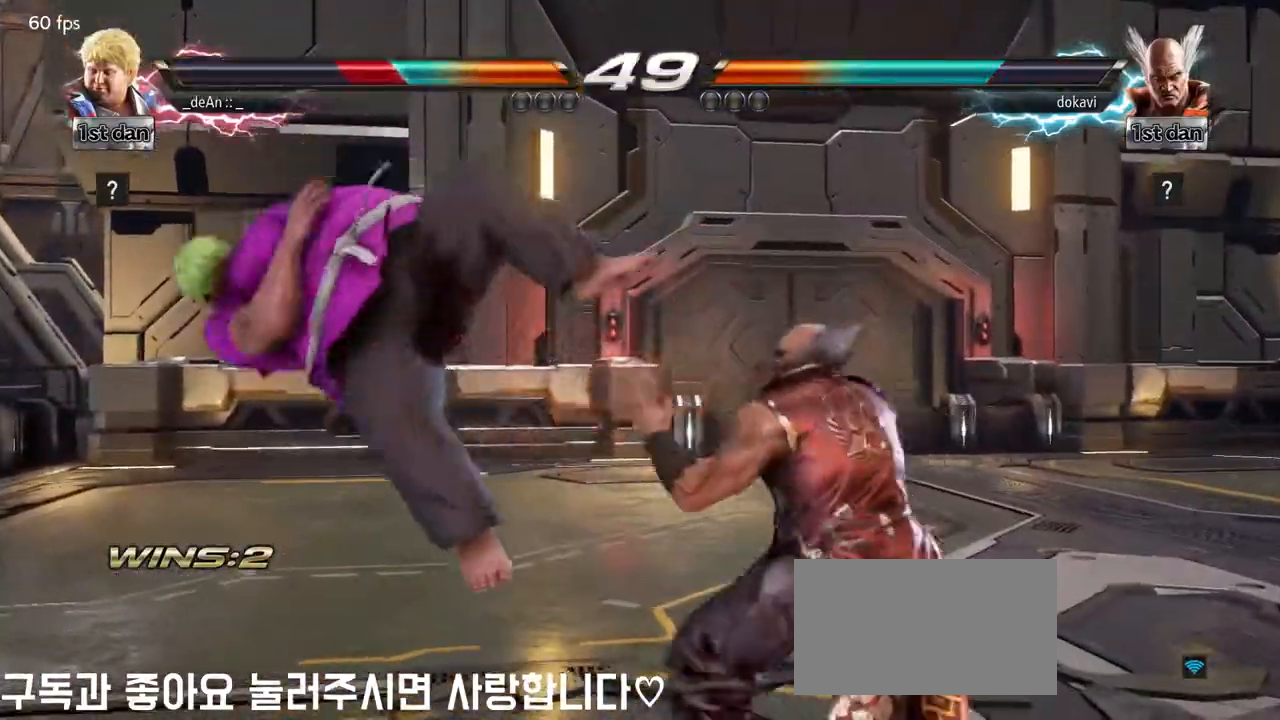
{"buttons": [], "left_stick": "center", "events": []}
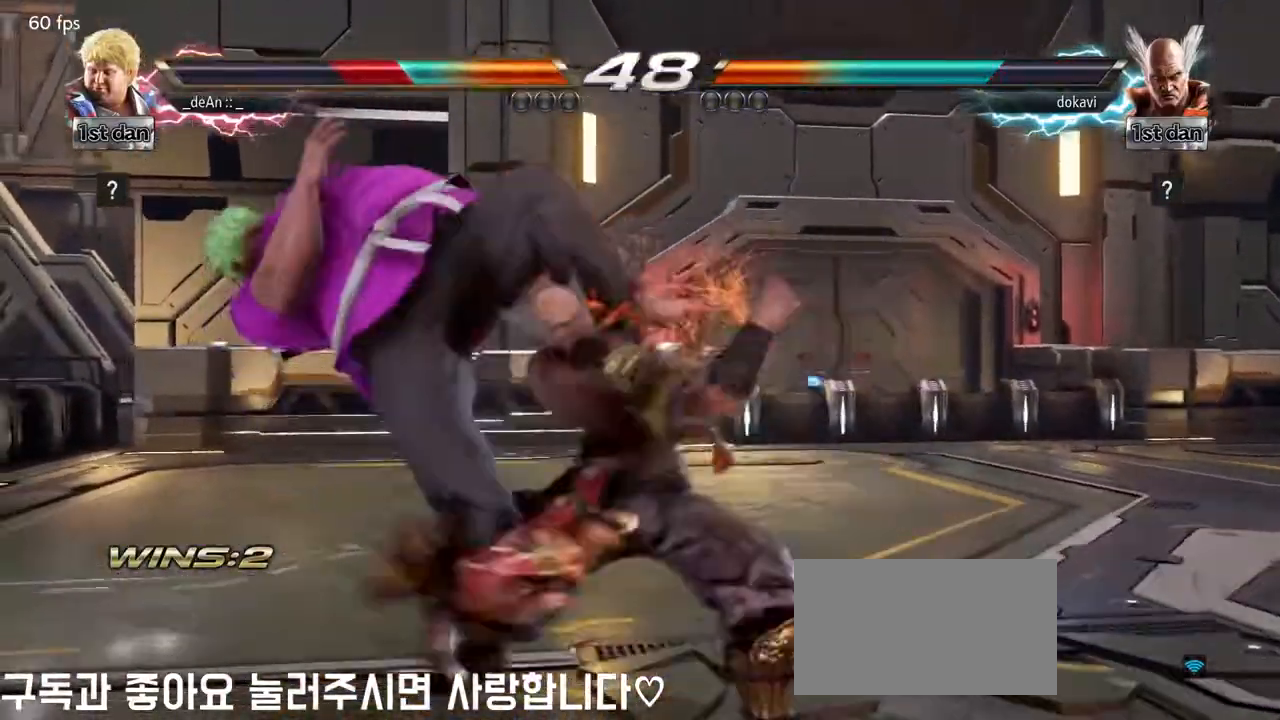
{"buttons": [], "left_stick": "left"}
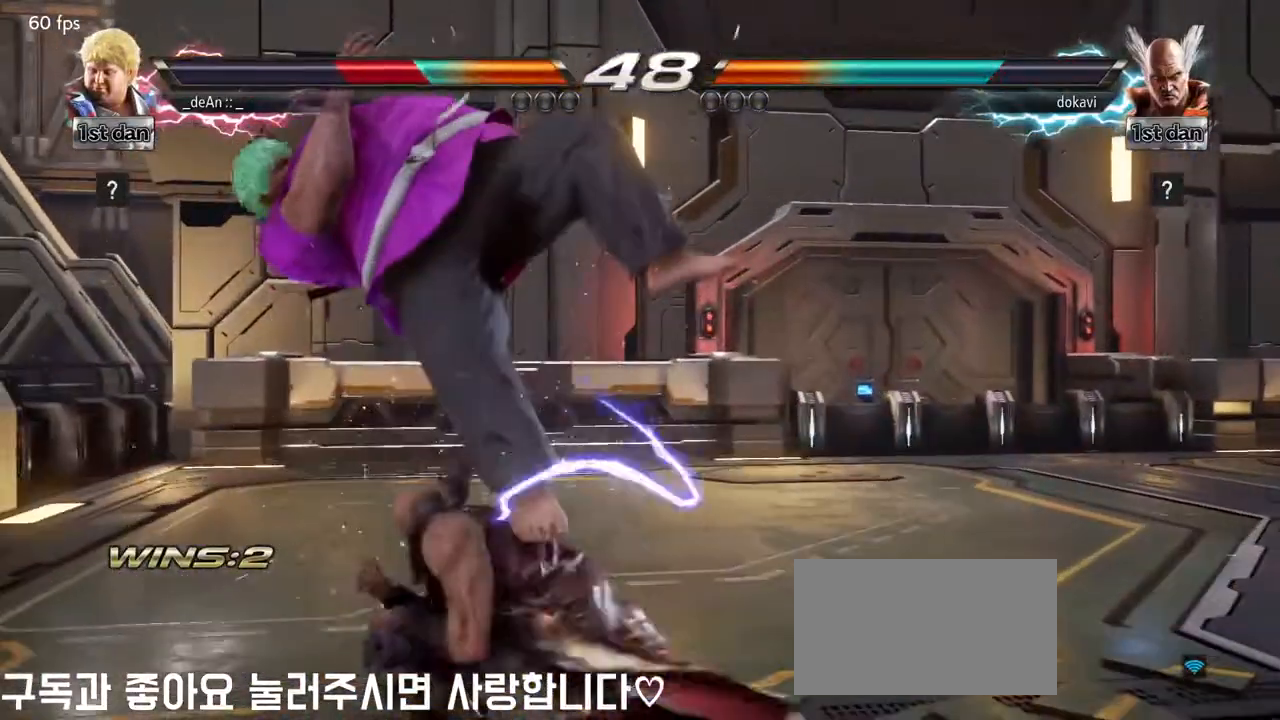
{"buttons": [], "left_stick": "left", "events": []}
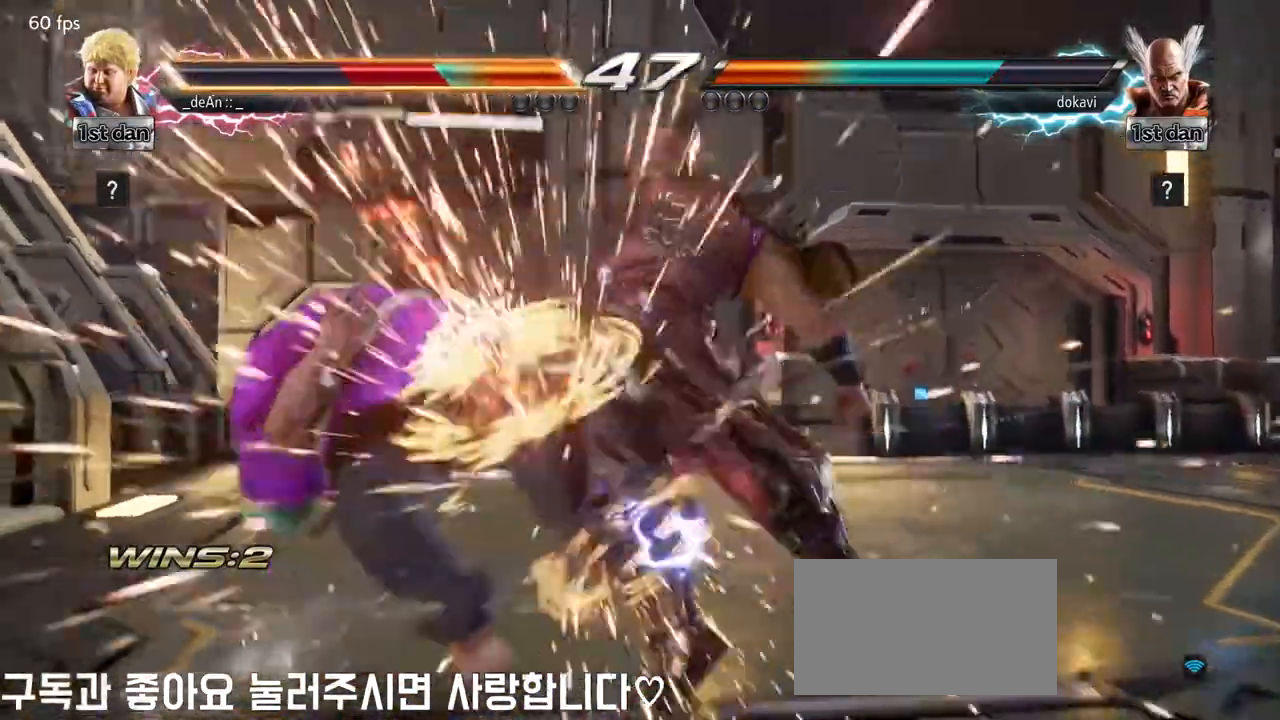
{"buttons": [], "left_stick": "left", "events": []}
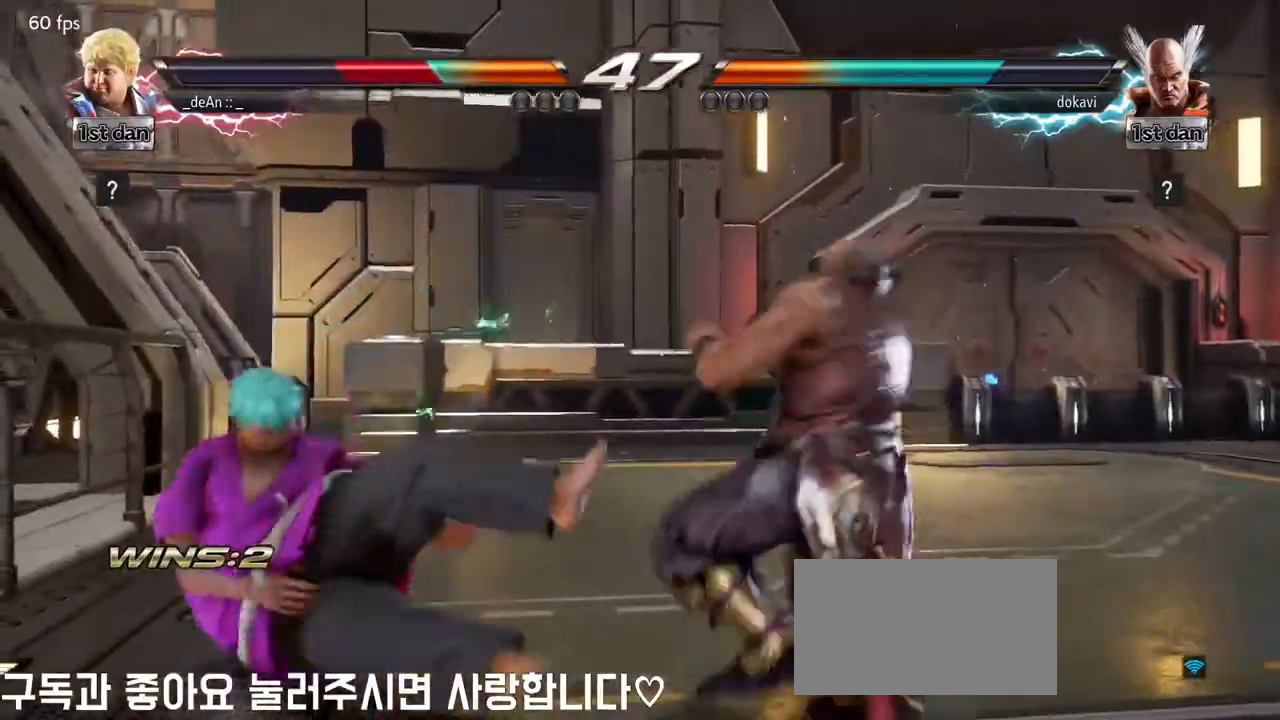
{"buttons": [], "left_stick": "center", "events": [[233, "SQUARE", "down"], [367, "SQUARE", "up"], [483, "left_stick", "center"]]}
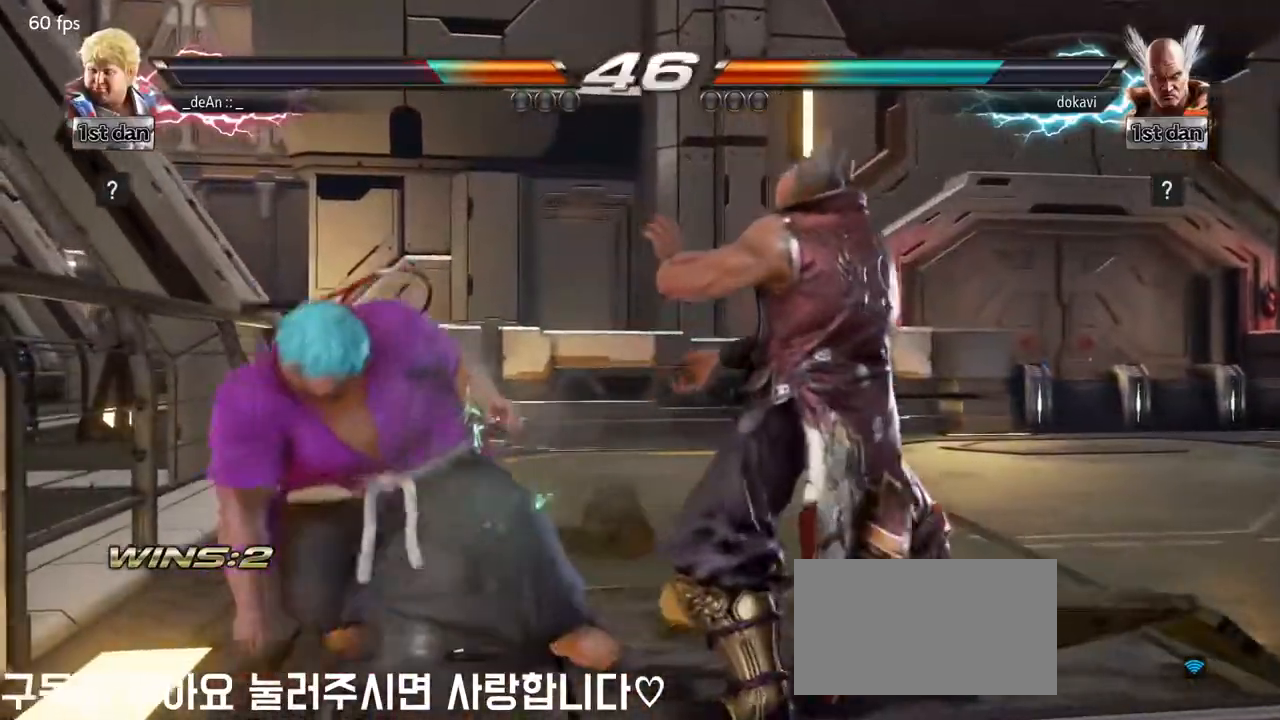
{"buttons": [], "left_stick": "center", "events": [[167, "SQUARE", "down"], [283, "TRIANGLE", "down"], [400, "SQUARE", "up"], [400, "TRIANGLE", "up"]]}
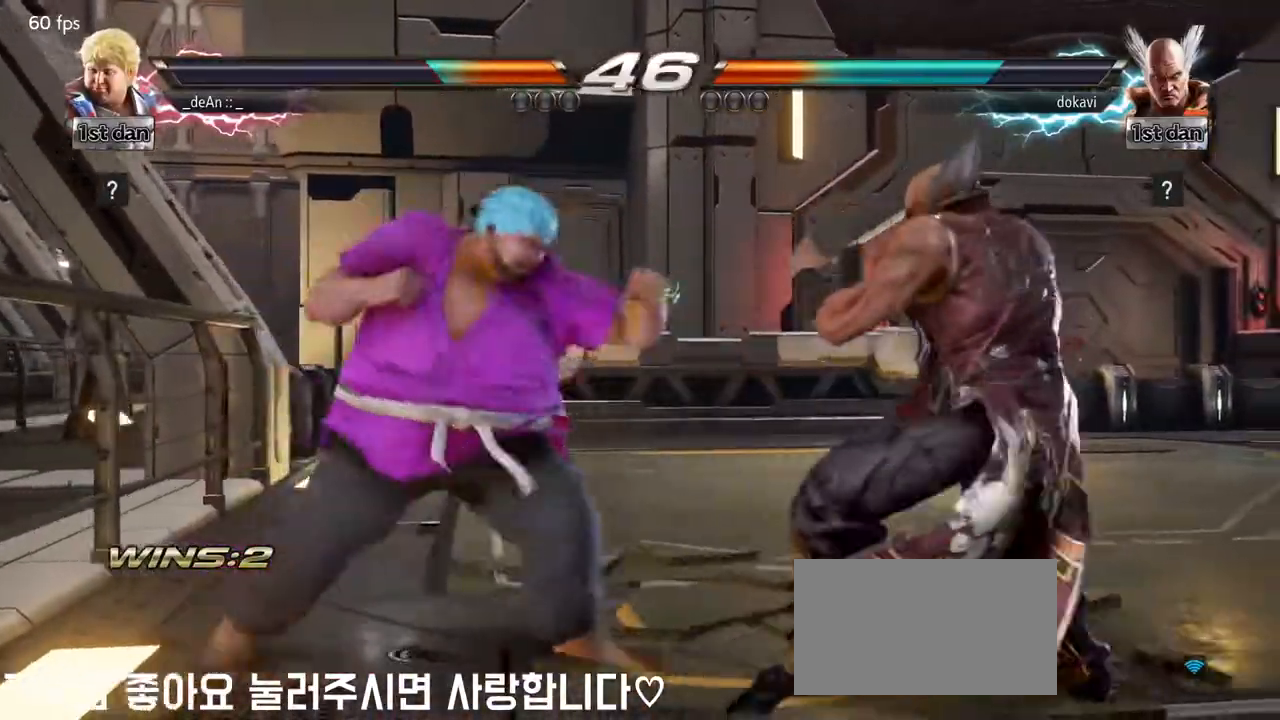
{"buttons": ["SQUARE", "TRIANGLE"], "left_stick": "center", "events": [[217, "SQUARE", "down"], [217, "TRIANGLE", "down"]]}
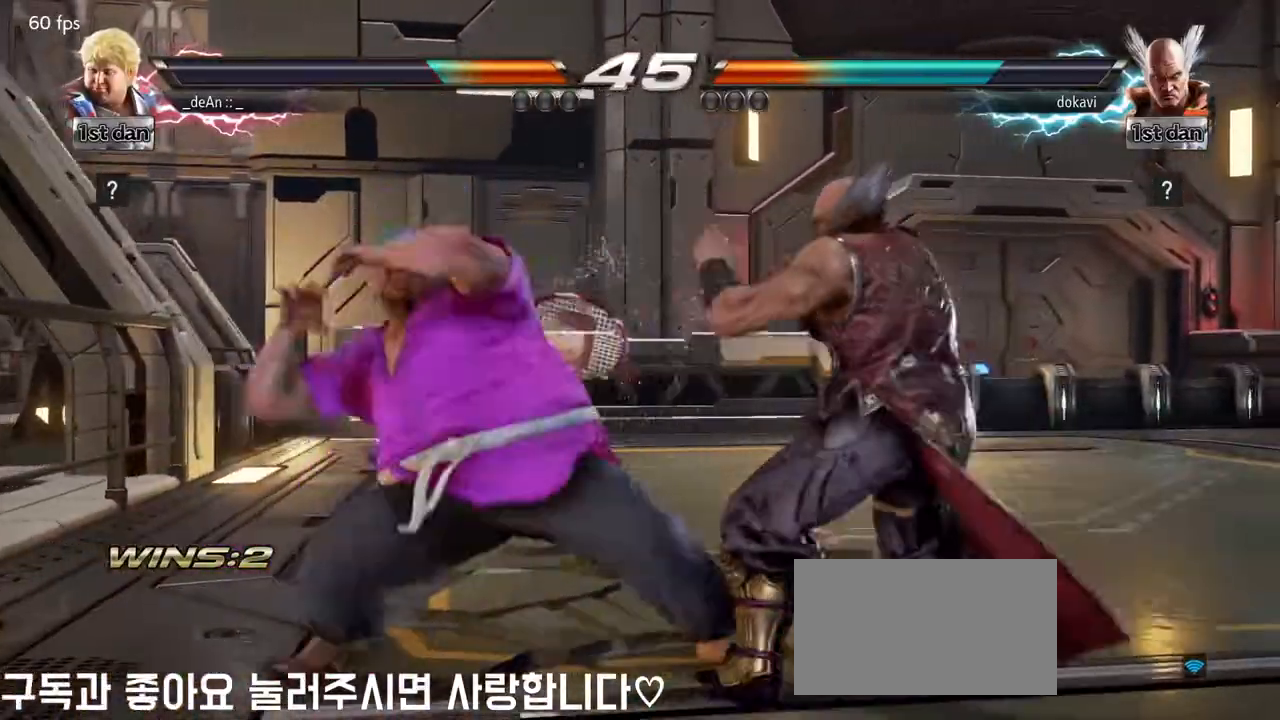
{"buttons": [], "left_stick": "down-right", "events": [[50, "SQUARE", "up"], [50, "TRIANGLE", "up"], [500, "left_stick", "down-right"]]}
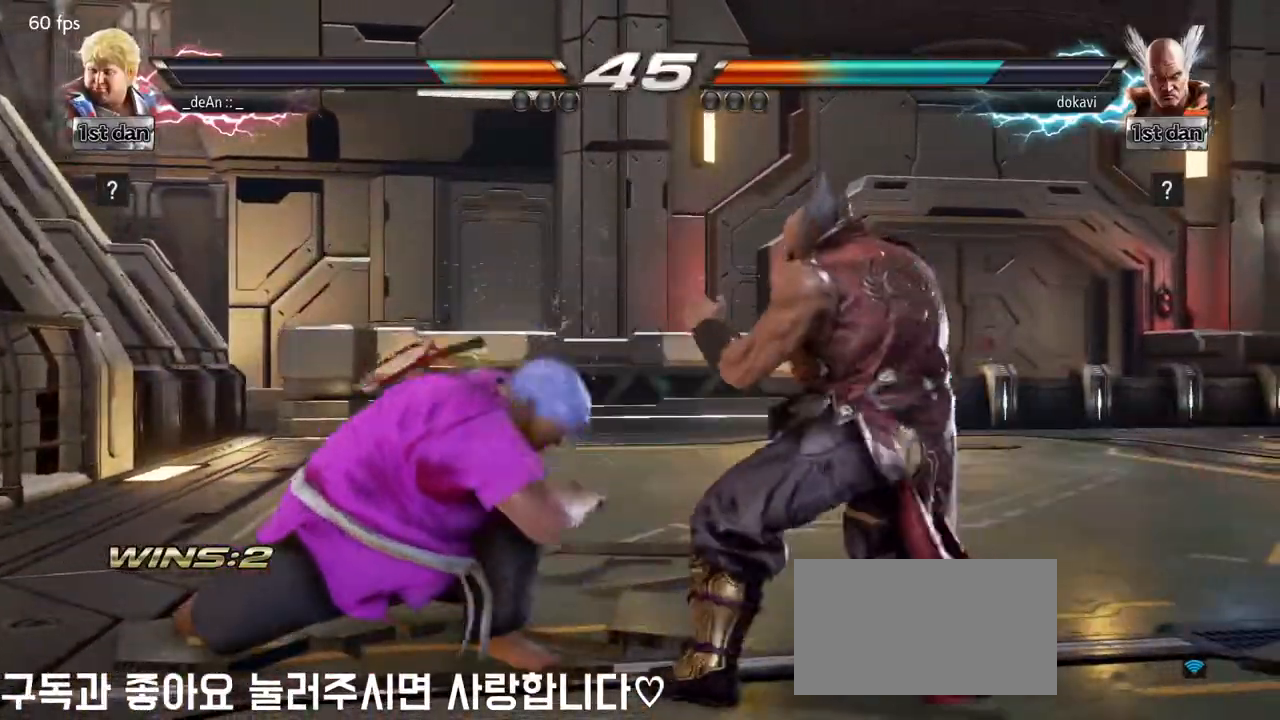
{"buttons": [], "left_stick": "center", "events": [[17, "left_stick", "down"], [250, "left_stick", "center"], [267, "TRIANGLE", "down"], [317, "SQUARE", "down"], [417, "TRIANGLE", "up"], [467, "SQUARE", "up"]]}
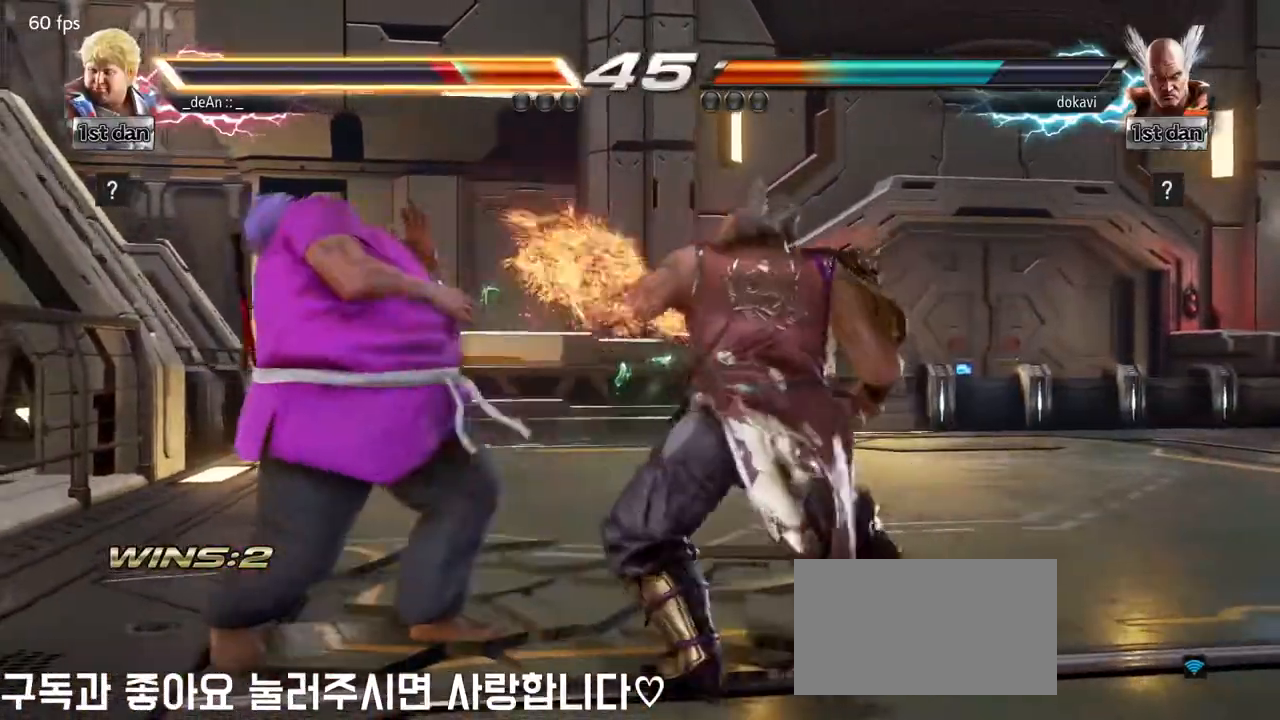
{"buttons": [], "left_stick": "left", "events": [[200, "left_stick", "left"]]}
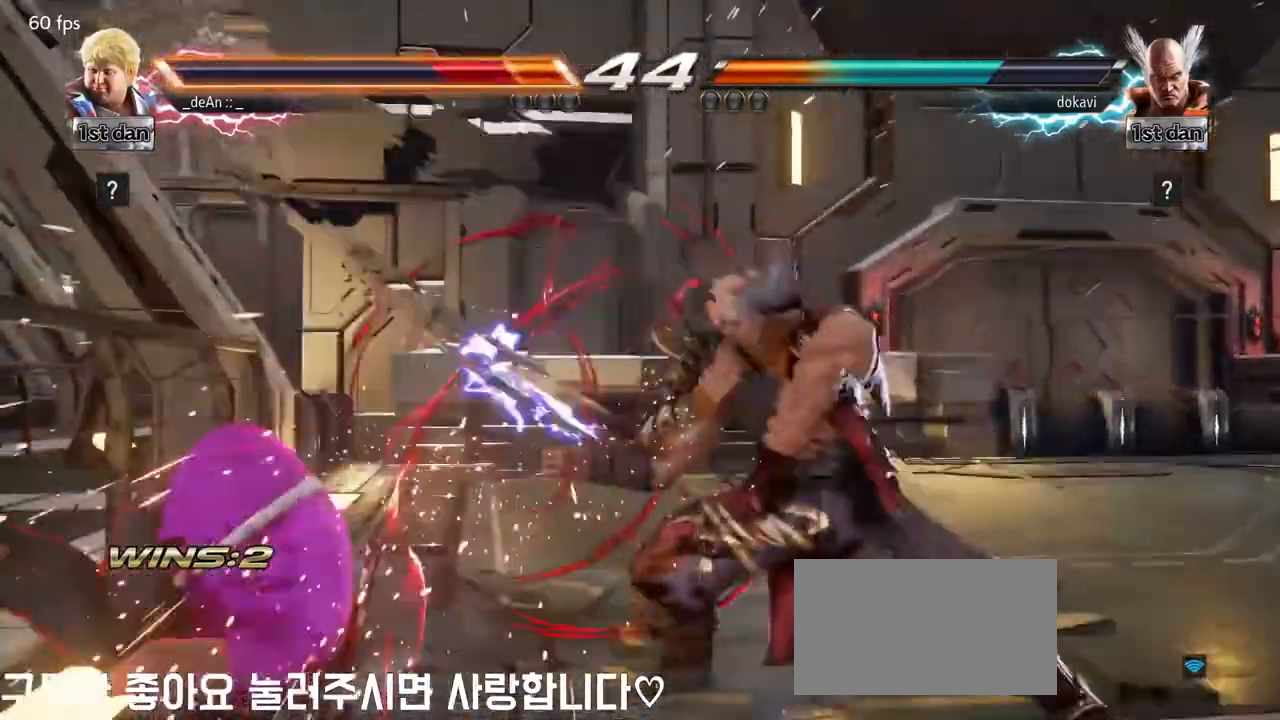
{"buttons": ["SQUARE"], "left_stick": "left"}
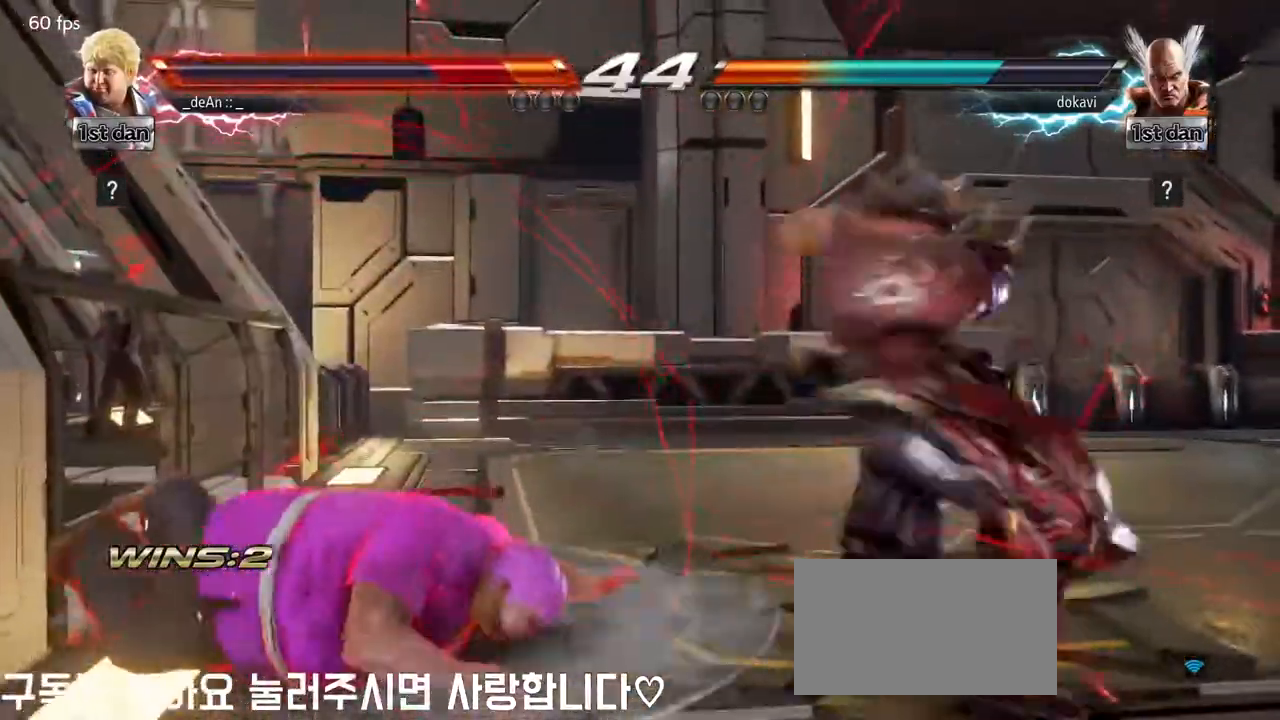
{"buttons": [], "left_stick": "down", "events": [[117, "SQUARE", "up"], [217, "left_stick", "down"]]}
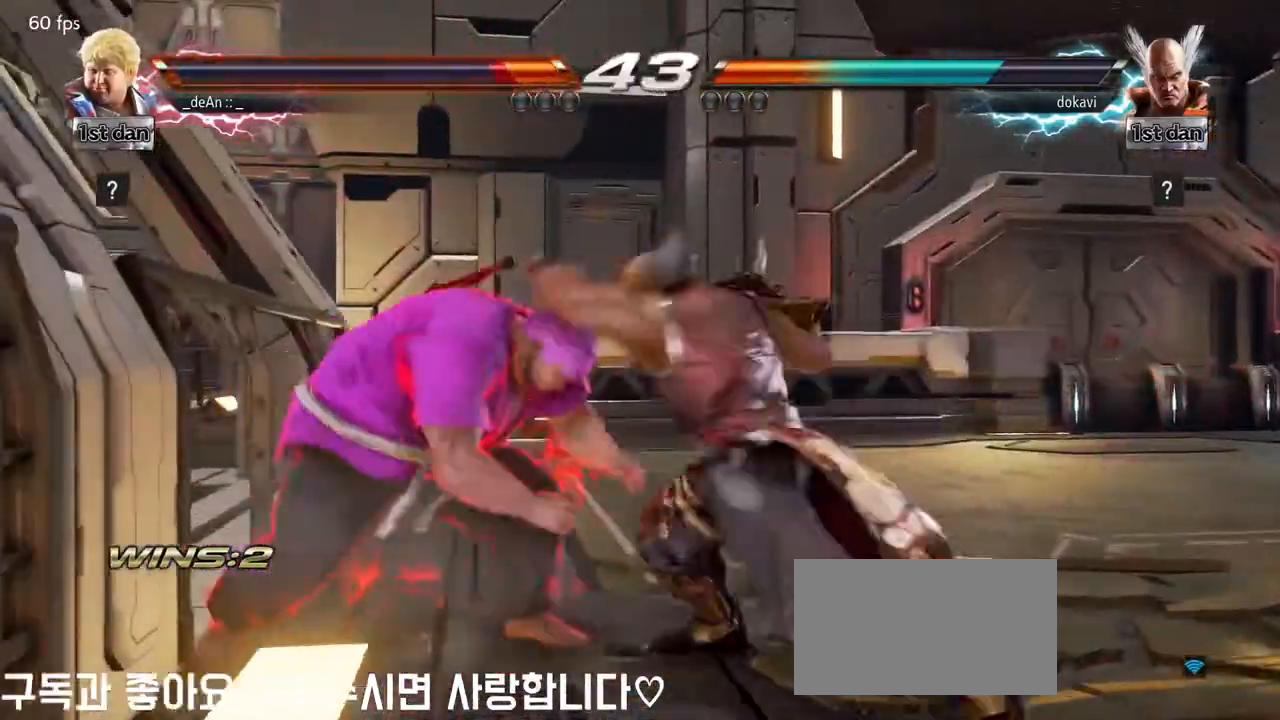
{"buttons": [], "left_stick": "center", "events": [[67, "left_stick", "center"], [150, "CIRCLE", "down"], [233, "CIRCLE", "up"]]}
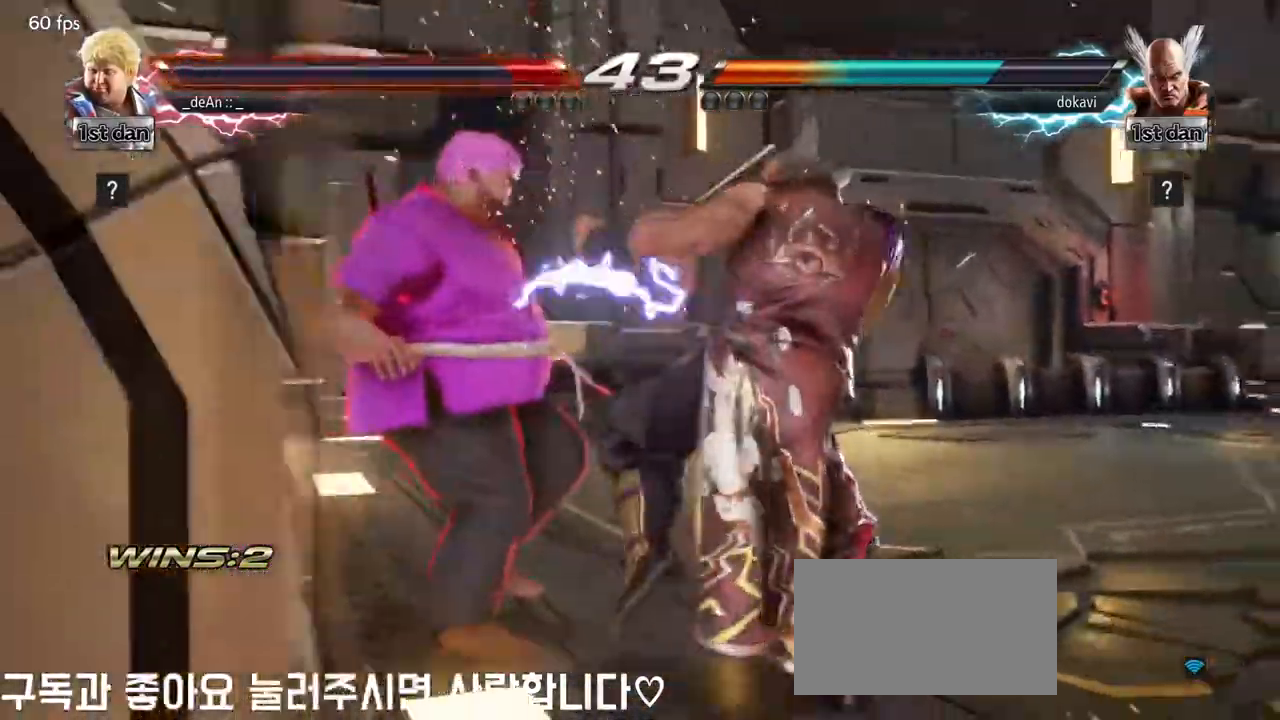
{"buttons": ["SQUARE"], "left_stick": "left"}
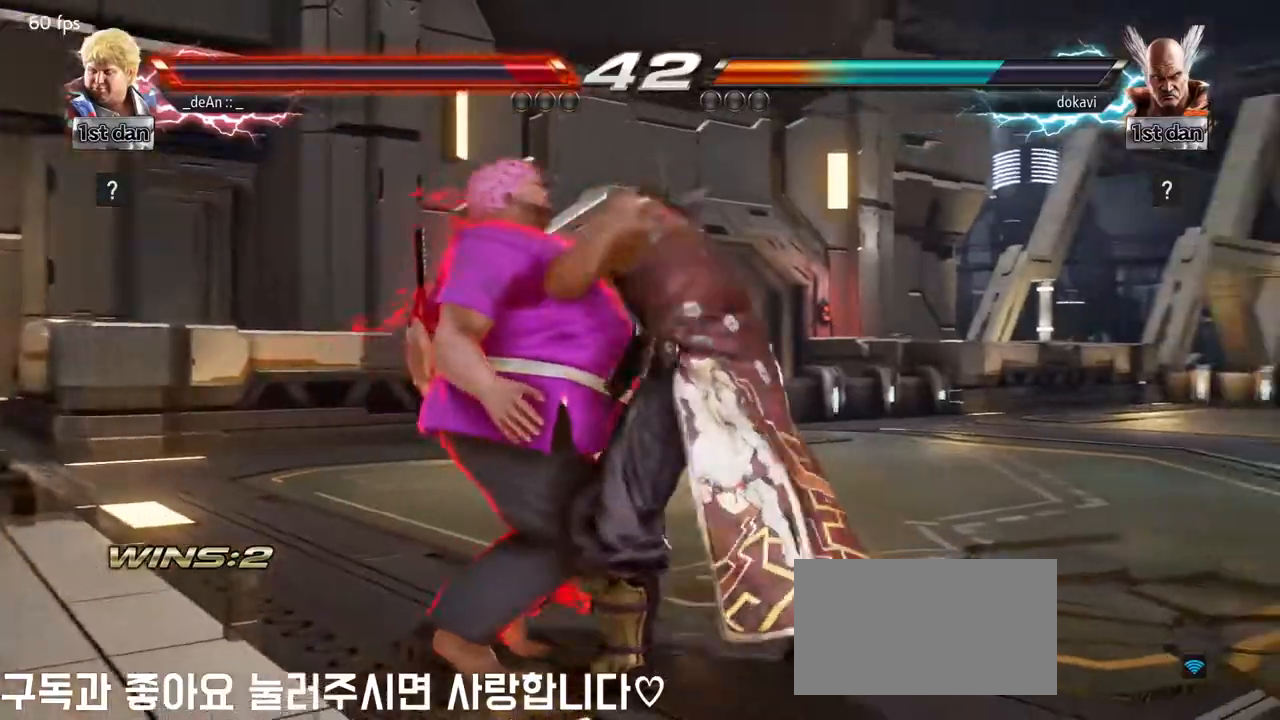
{"buttons": ["SQUARE"], "left_stick": "left", "events": [[50, "SQUARE", "up"], [117, "SQUARE", "down"], [250, "SQUARE", "up"], [317, "SQUARE", "down"]]}
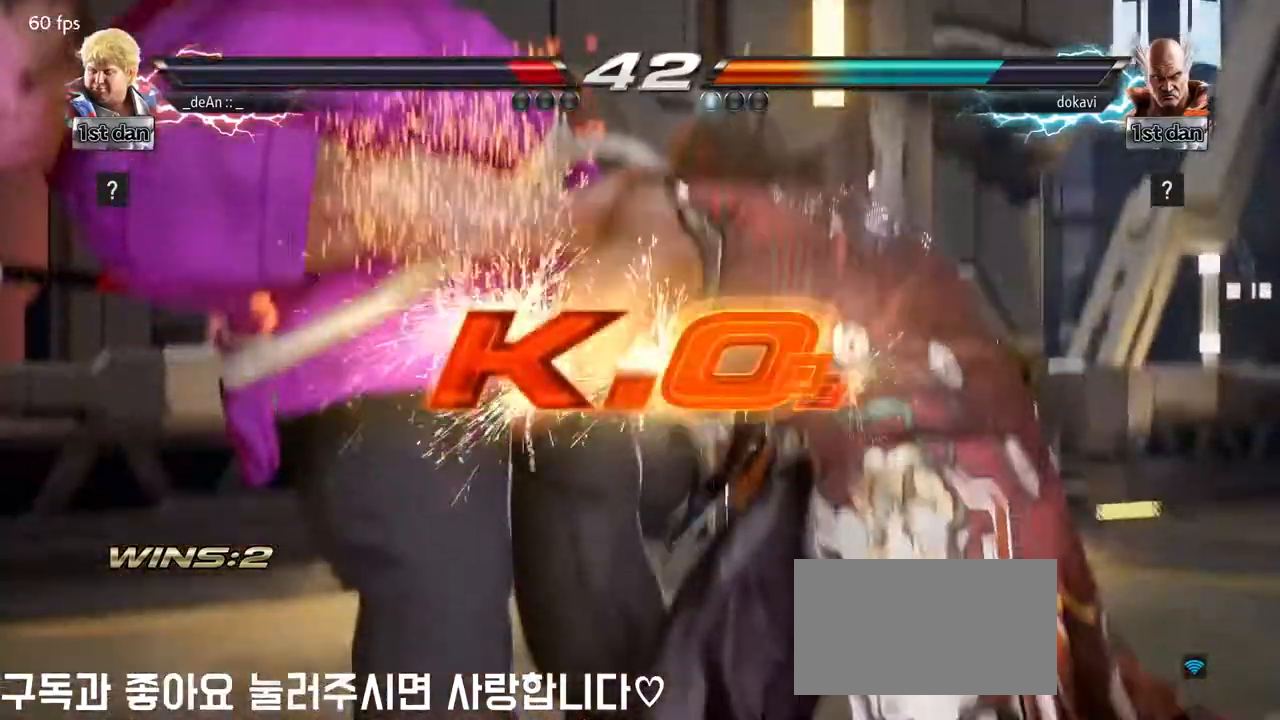
{"buttons": [], "left_stick": "center", "events": [[167, "left_stick", "center"], [200, "SQUARE", "up"]]}